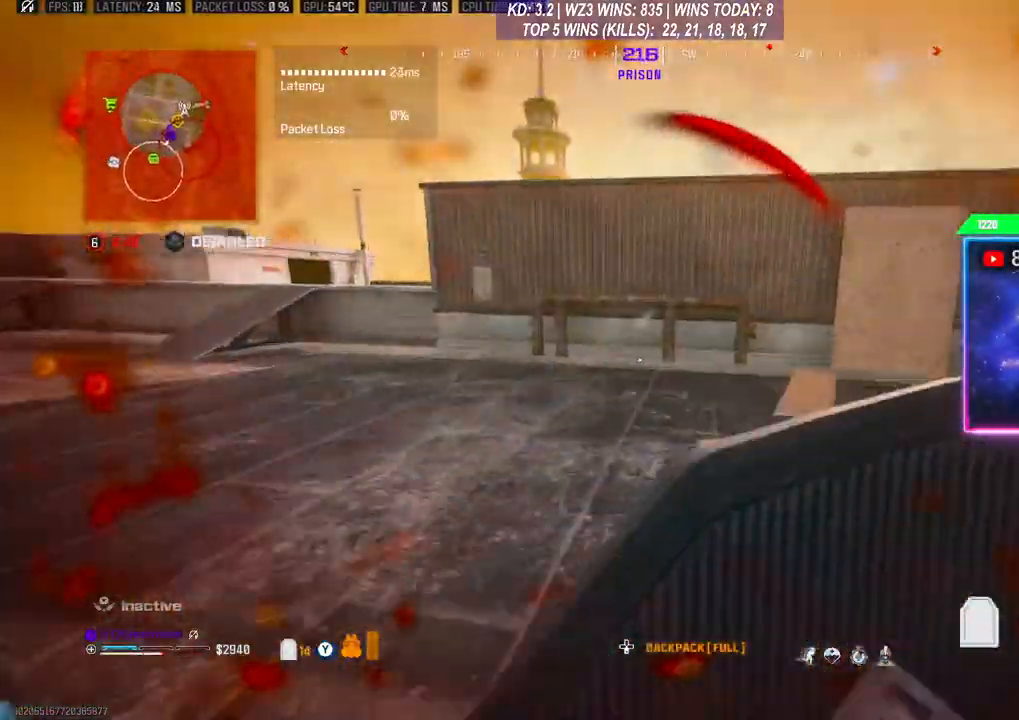
Gameplay with a controller (Xbox layout); each line is a JSON object with the inputs held at the frame after it. "events" lists button and stick changes between this image and that frame as [ms after this image, input, new state], when the widget could be followed in between.
{"buttons": [], "left_stick": "right", "right_stick": "center", "events": [[167, "L3", "down"], [233, "L3", "up"], [233, "R3", "up"], [333, "L3", "down"], [333, "left_stick", "up"], [500, "L3", "up"], [500, "left_stick", "right"]]}
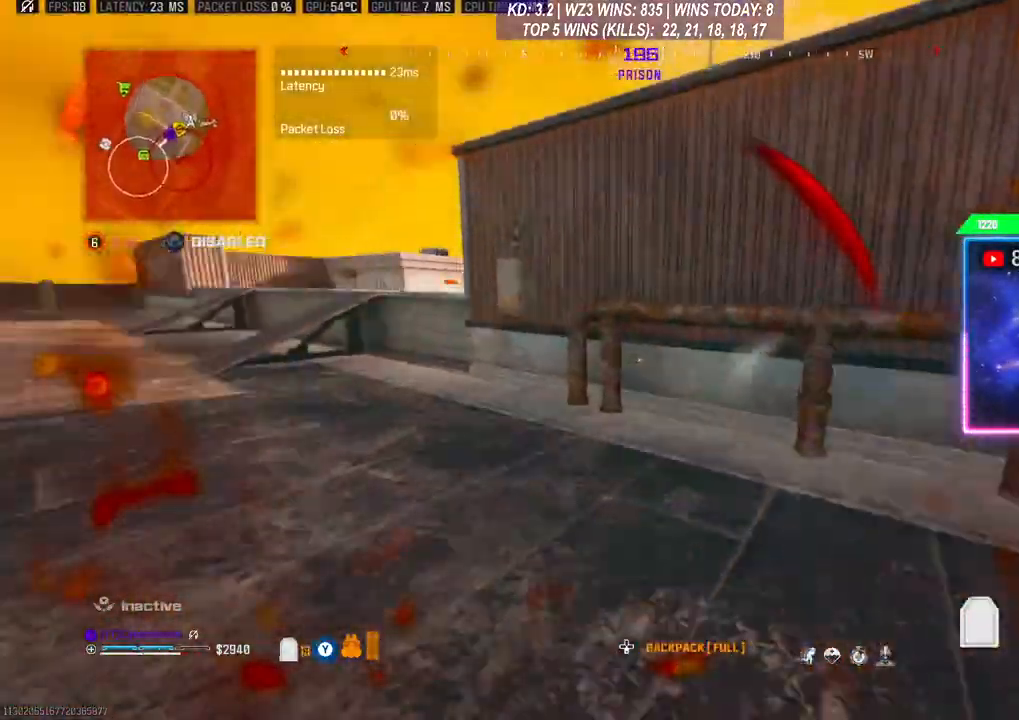
{"buttons": [], "left_stick": "down-right", "right_stick": "right", "events": [[67, "left_stick", "down-right"], [433, "right_stick", "right"]]}
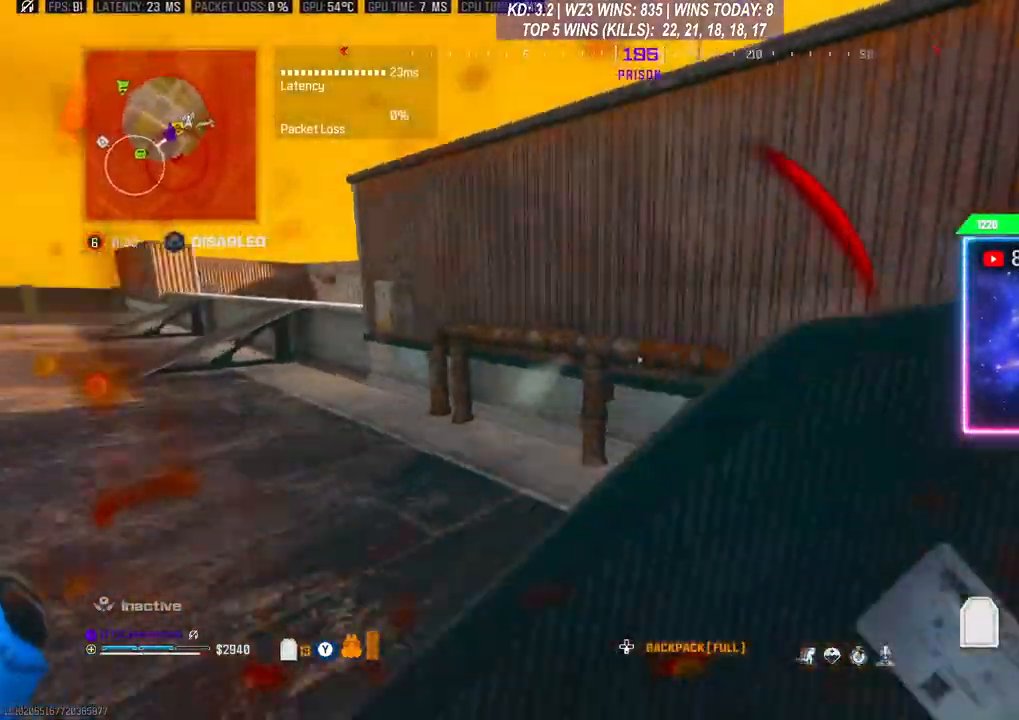
{"buttons": [], "left_stick": "up-right", "right_stick": "right", "events": [[100, "left_stick", "up-right"], [167, "L3", "down"], [233, "L3", "up"], [300, "L3", "down"], [433, "L3", "up"]]}
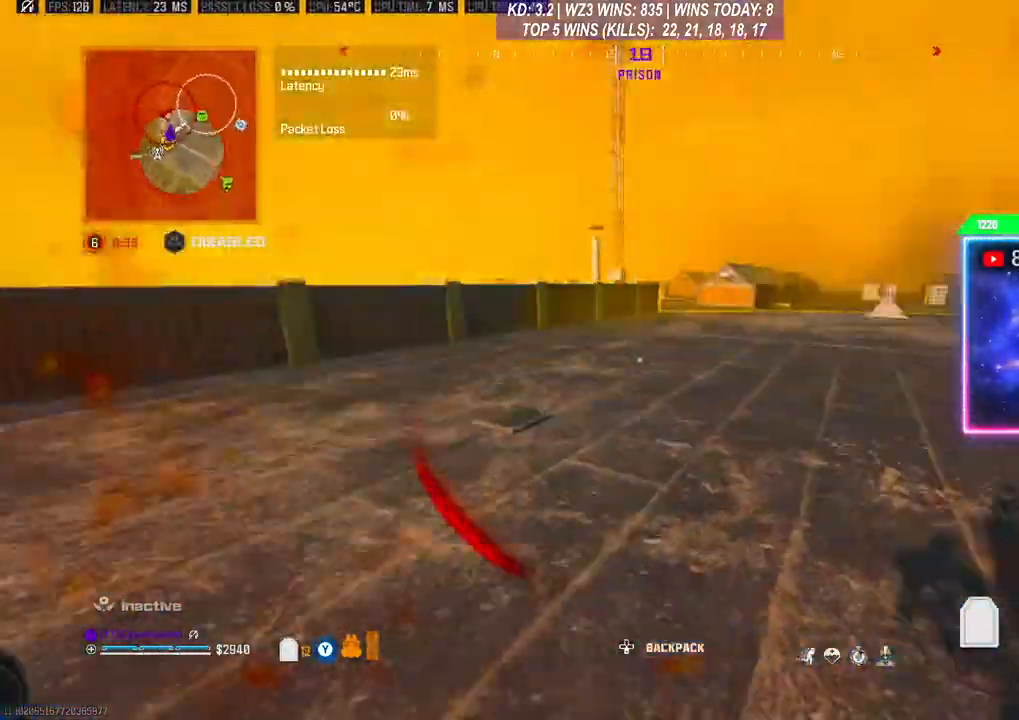
{"buttons": [], "left_stick": "up", "right_stick": "center", "events": [[67, "right_stick", "center"], [167, "L3", "down"], [167, "left_stick", "up"], [300, "L3", "up"], [433, "X", "down"], [467, "X", "up"]]}
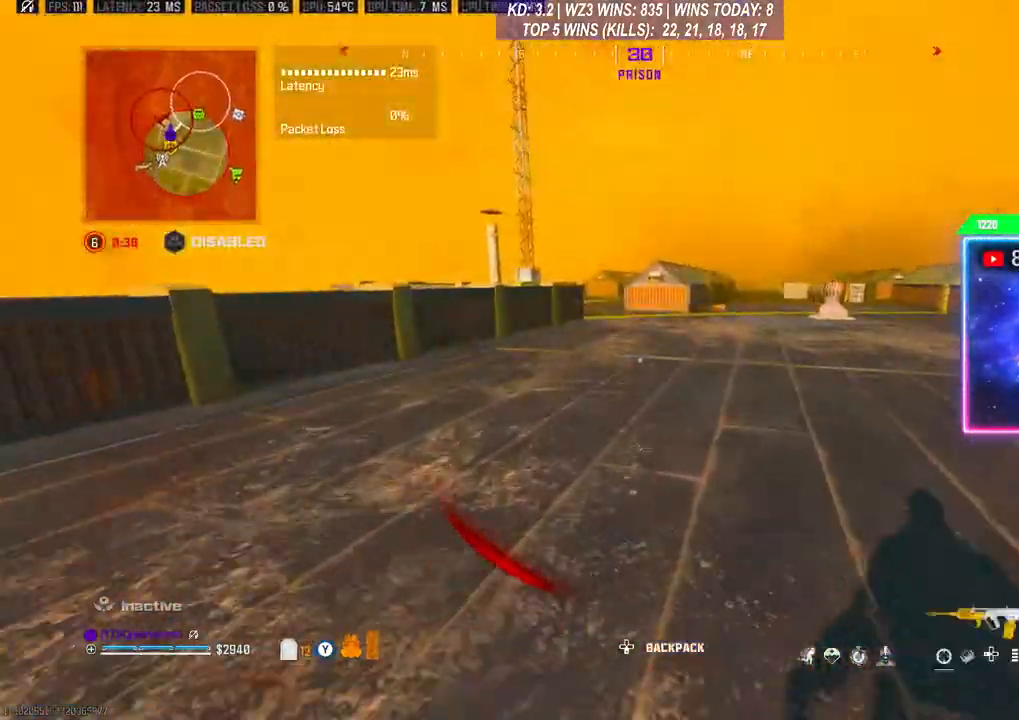
{"buttons": [], "left_stick": "up", "right_stick": "center", "events": [[100, "X", "down"], [167, "X", "up"], [233, "X", "down"], [300, "X", "up"]]}
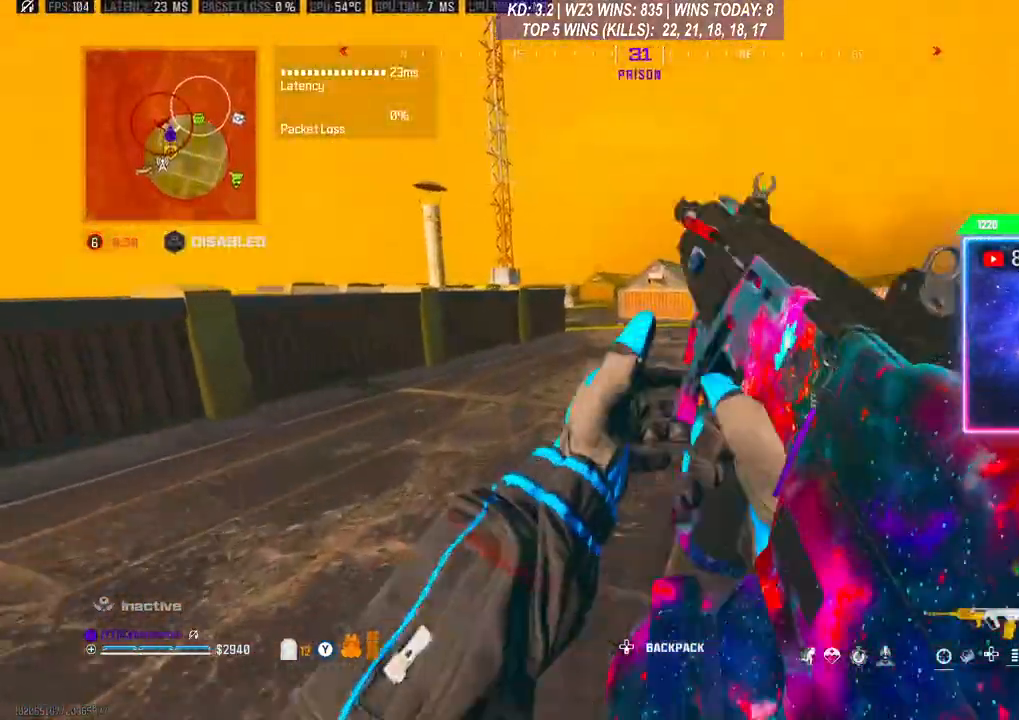
{"buttons": ["L3", "R3"], "left_stick": "up", "right_stick": "center", "events": [[200, "R3", "down"], [433, "L3", "down"]]}
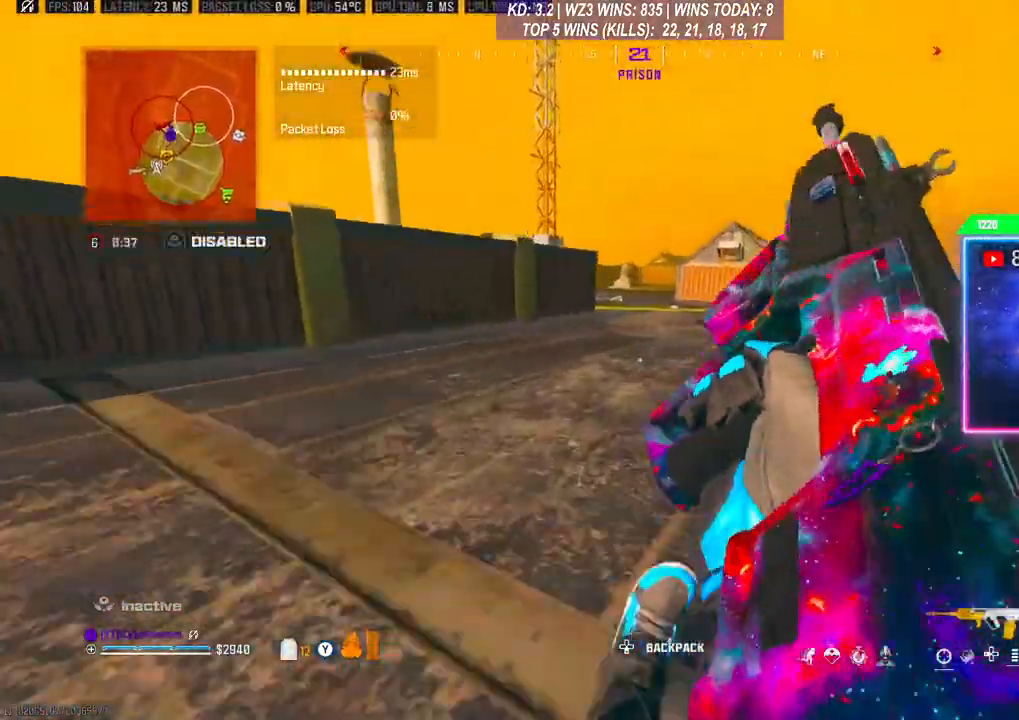
{"buttons": [], "left_stick": "up", "right_stick": "center", "events": [[67, "R3", "up"], [167, "L3", "up"], [233, "L3", "down"], [367, "L3", "up"]]}
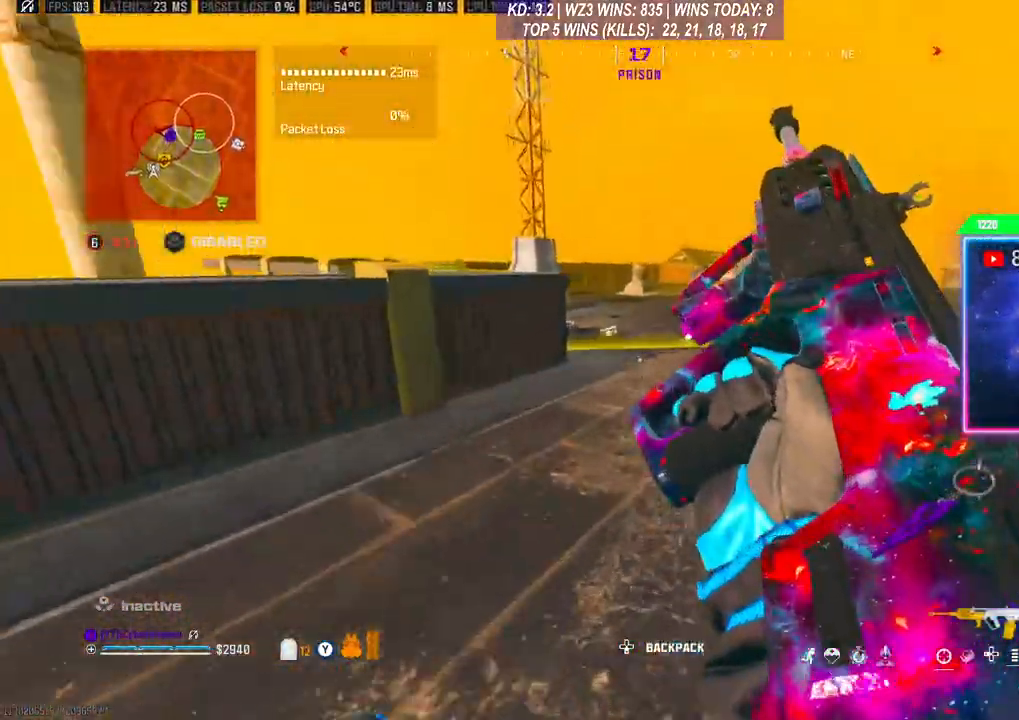
{"buttons": ["L3"], "left_stick": "up", "right_stick": "center", "events": [[67, "R3", "down"], [133, "R3", "up"], [467, "L3", "down"]]}
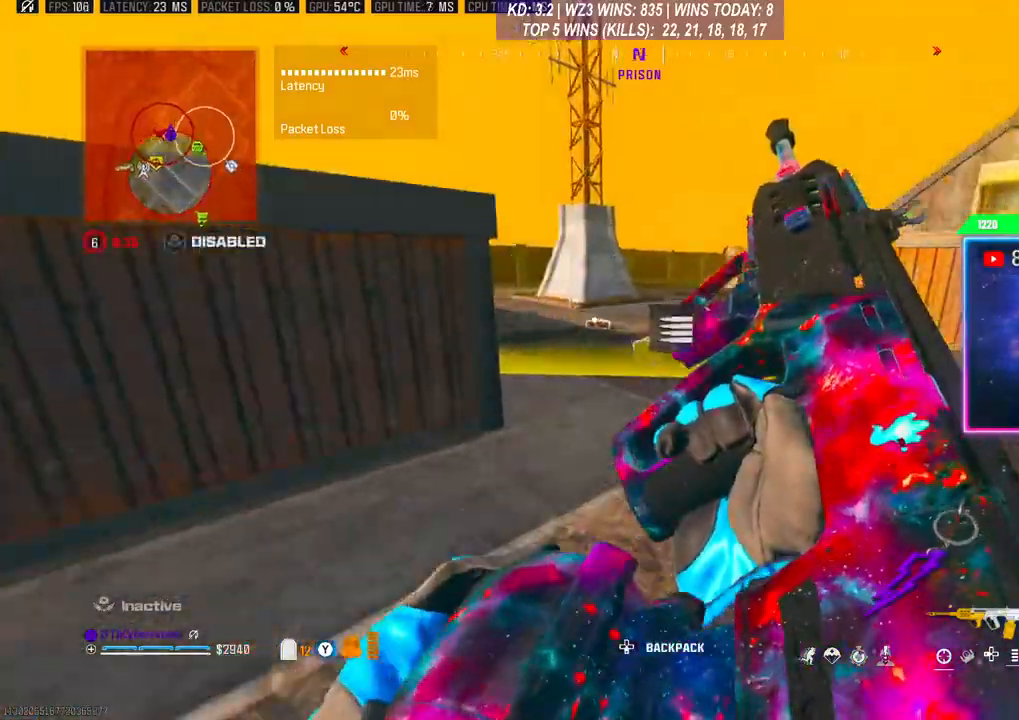
{"buttons": [], "left_stick": "up-right", "right_stick": "left", "events": [[100, "L3", "up"], [200, "left_stick", "center"], [400, "right_stick", "left"], [433, "left_stick", "up-right"]]}
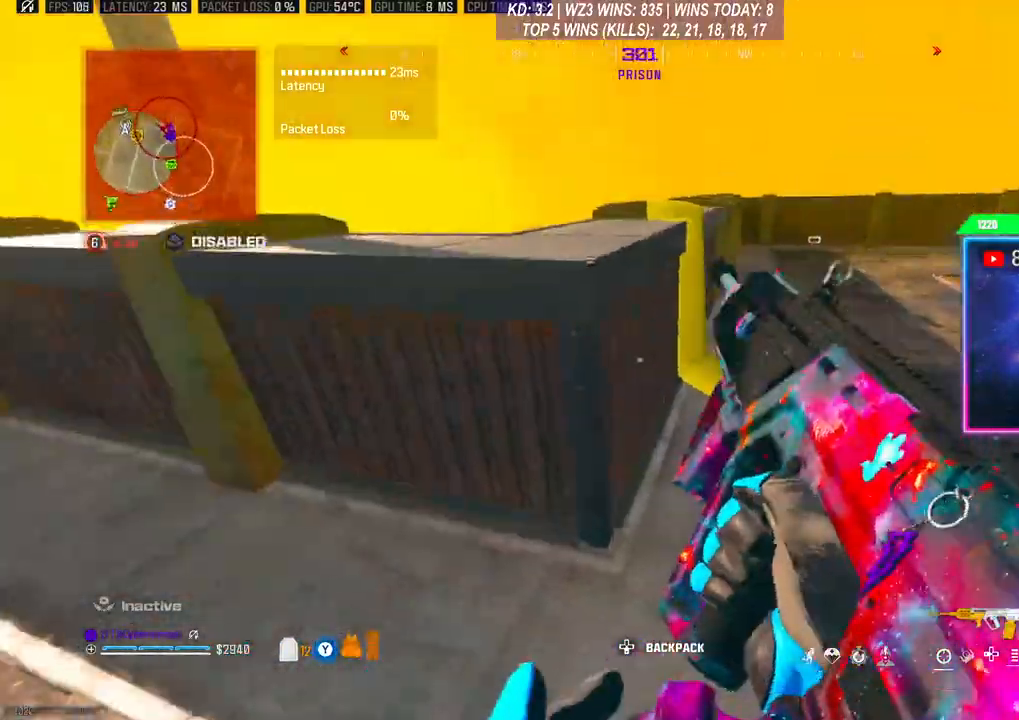
{"buttons": [], "left_stick": "up", "right_stick": "center", "events": [[67, "left_stick", "up"], [200, "A", "down"], [200, "right_stick", "center"], [267, "A", "up"], [300, "L3", "down"], [333, "A", "down"], [433, "A", "up"], [433, "L3", "up"]]}
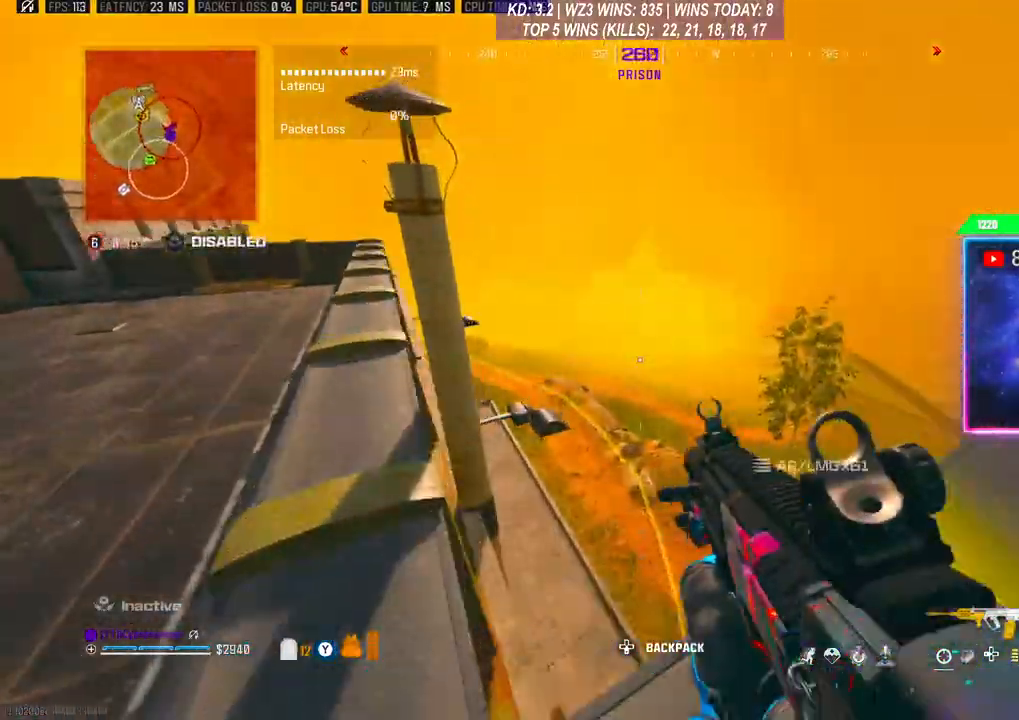
{"buttons": [], "left_stick": "down-left", "right_stick": "center", "events": [[33, "left_stick", "center"], [167, "left_stick", "down-left"], [233, "left_stick", "right"], [400, "left_stick", "down-left"]]}
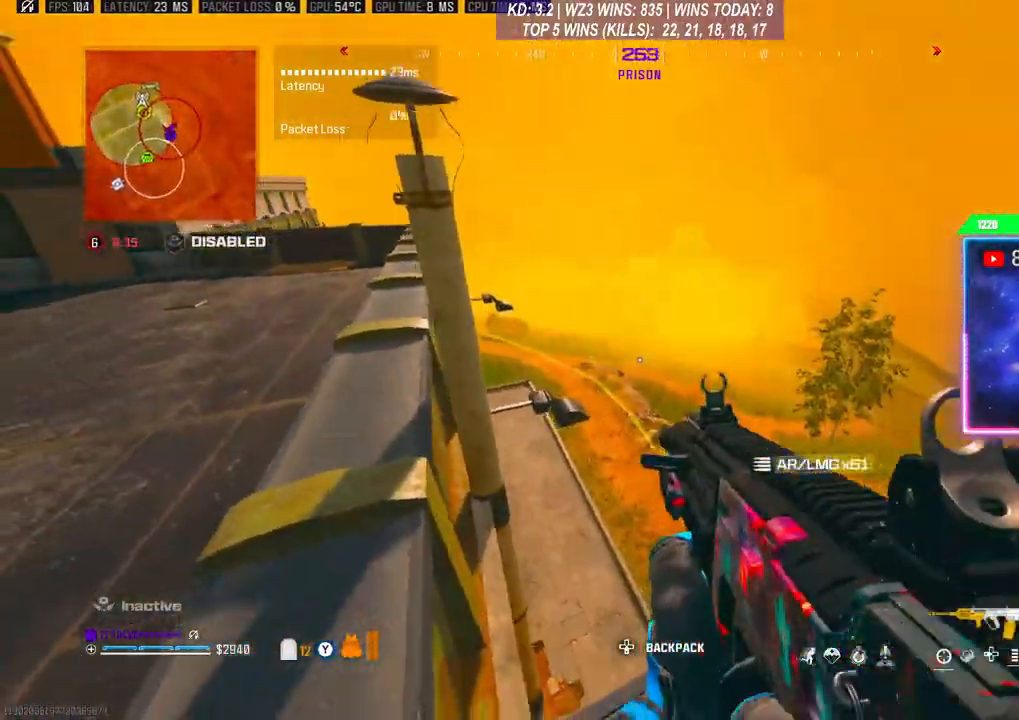
{"buttons": [], "left_stick": "up-right", "right_stick": "center", "events": [[267, "left_stick", "right"], [400, "left_stick", "up-right"]]}
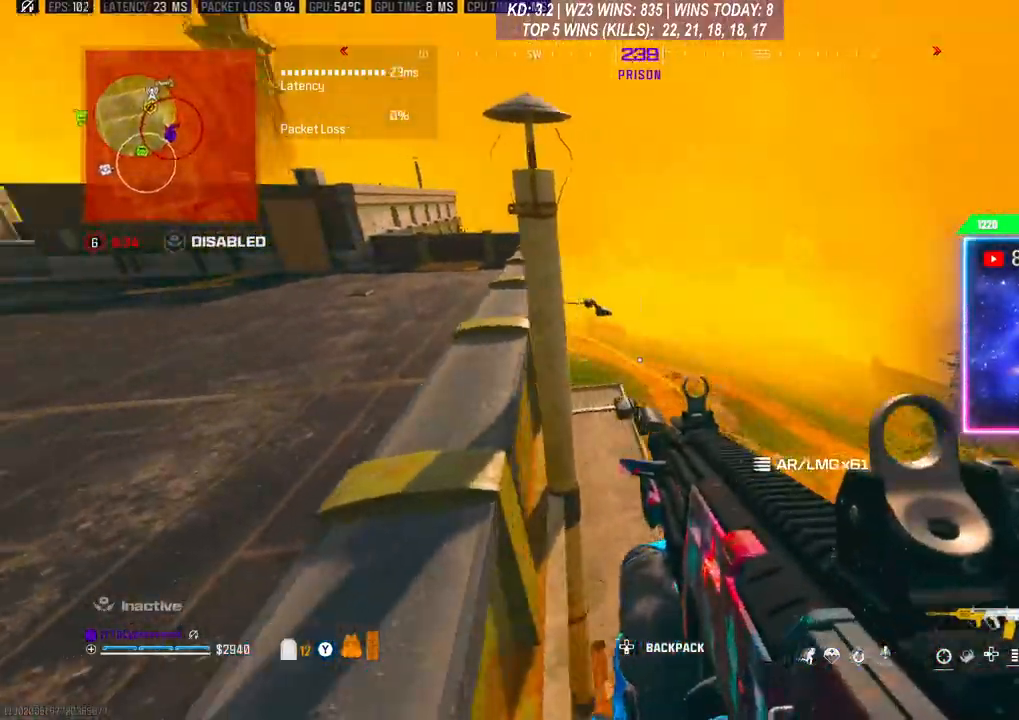
{"buttons": [], "left_stick": "down-left", "right_stick": "left", "events": [[67, "left_stick", "center"], [400, "left_stick", "down-left"], [467, "right_stick", "left"]]}
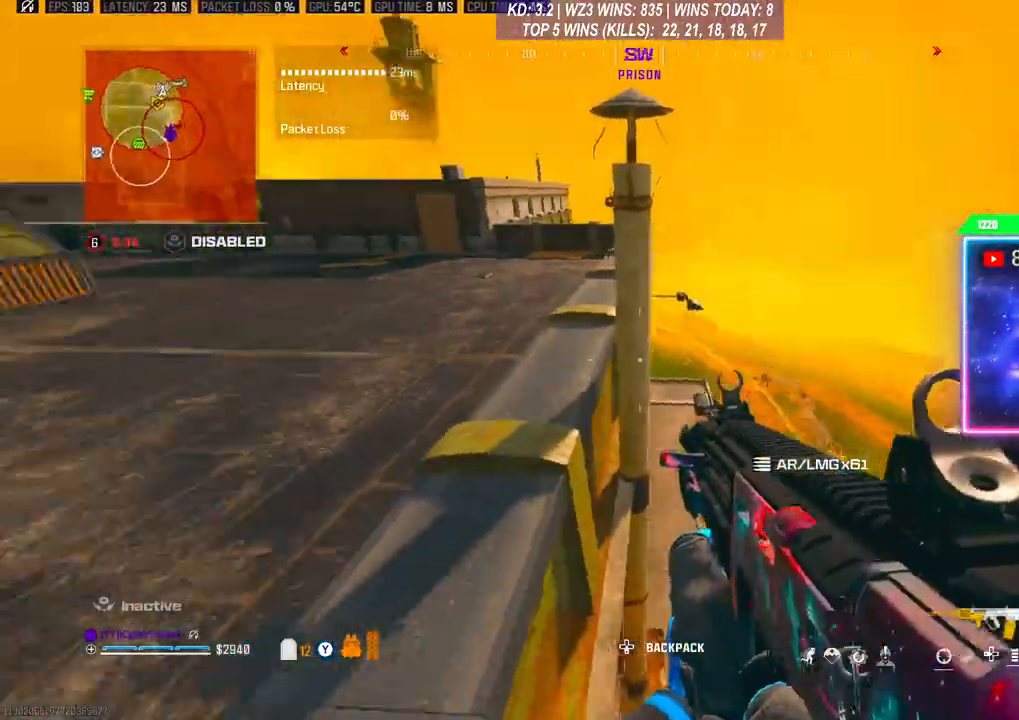
{"buttons": [], "left_stick": "center", "right_stick": "center", "events": [[133, "right_stick", "up-left"], [167, "left_stick", "up-left"], [233, "right_stick", "center"], [300, "Y", "down"], [367, "Y", "up"], [433, "left_stick", "center"]]}
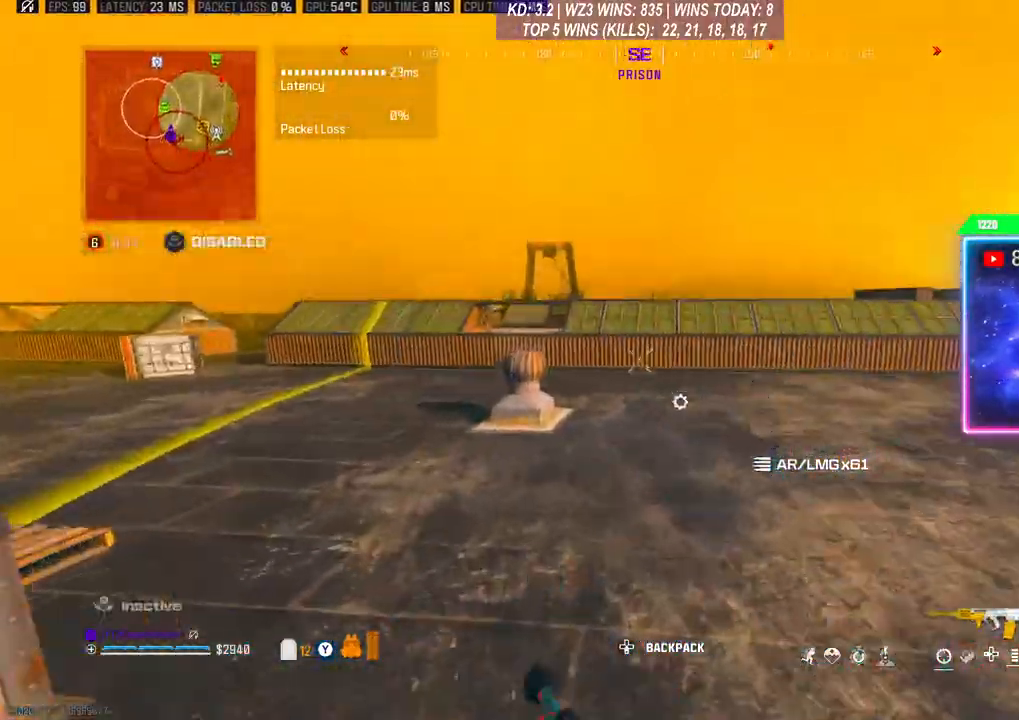
{"buttons": [], "left_stick": "up", "right_stick": "center", "events": [[100, "left_stick", "up"], [133, "right_stick", "left"], [233, "L3", "down"], [300, "right_stick", "center"], [367, "L3", "up"]]}
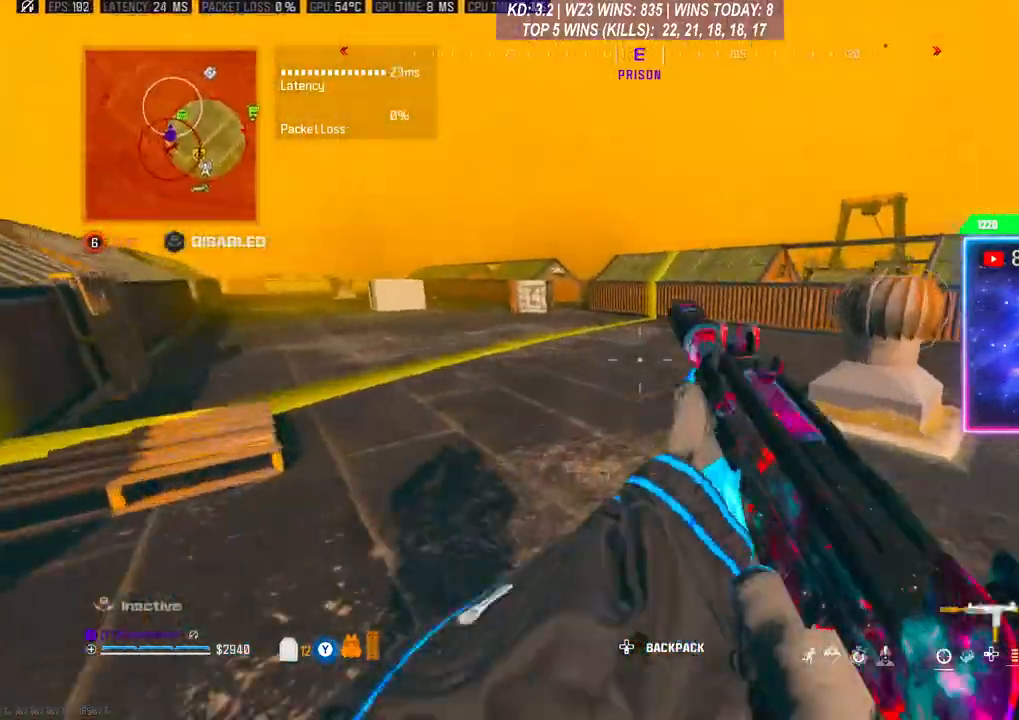
{"buttons": [], "left_stick": "up", "right_stick": "center", "events": [[233, "L3", "down"], [233, "R3", "down"], [333, "L3", "up"], [333, "R3", "up"]]}
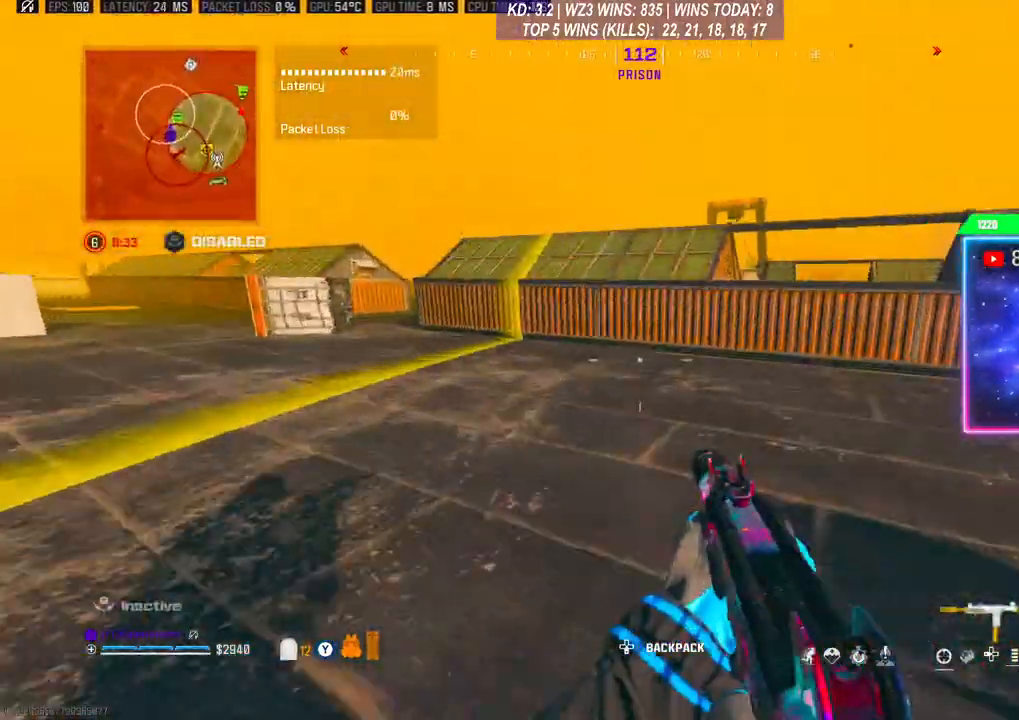
{"buttons": [], "left_stick": "up", "right_stick": "center", "events": [[33, "L3", "down"], [300, "L3", "up"]]}
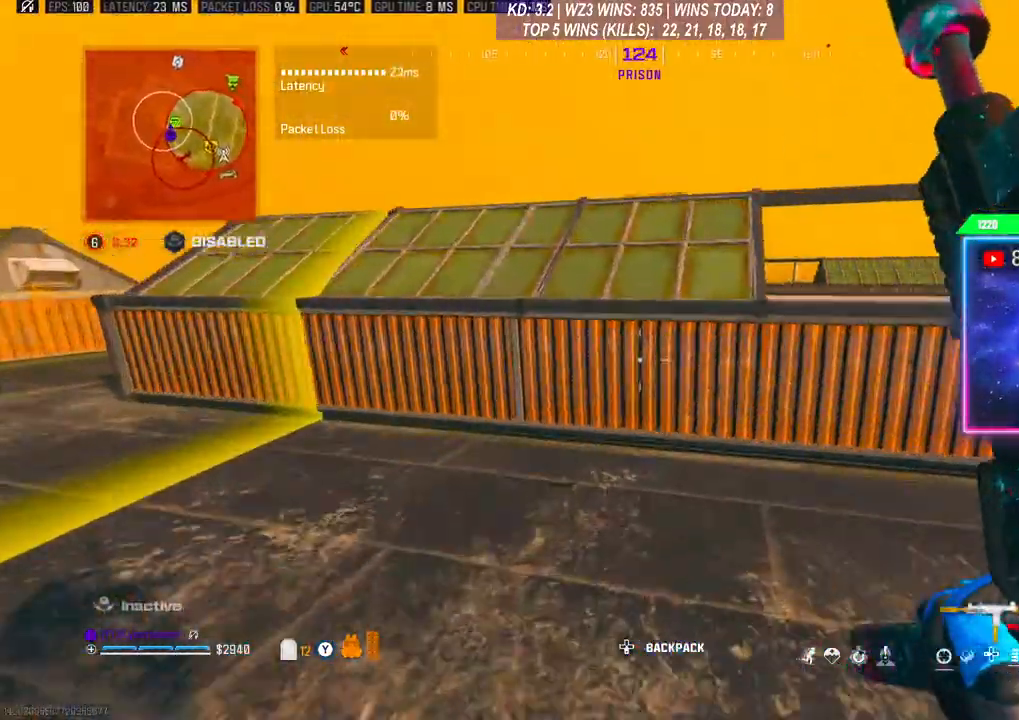
{"buttons": [], "left_stick": "up", "right_stick": "center", "events": [[100, "A", "down"], [267, "A", "up"], [333, "A", "down"], [333, "L3", "down"], [400, "L3", "up"], [467, "A", "up"]]}
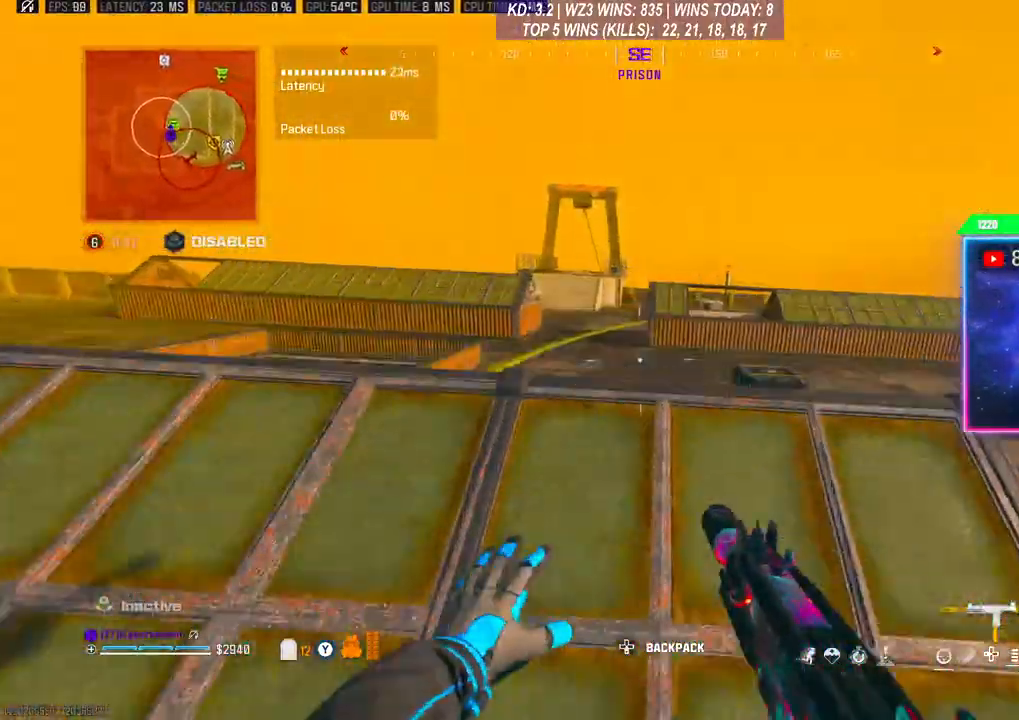
{"buttons": [], "left_stick": "up", "right_stick": "right", "events": [[167, "L3", "down"], [300, "L3", "up"], [500, "right_stick", "right"]]}
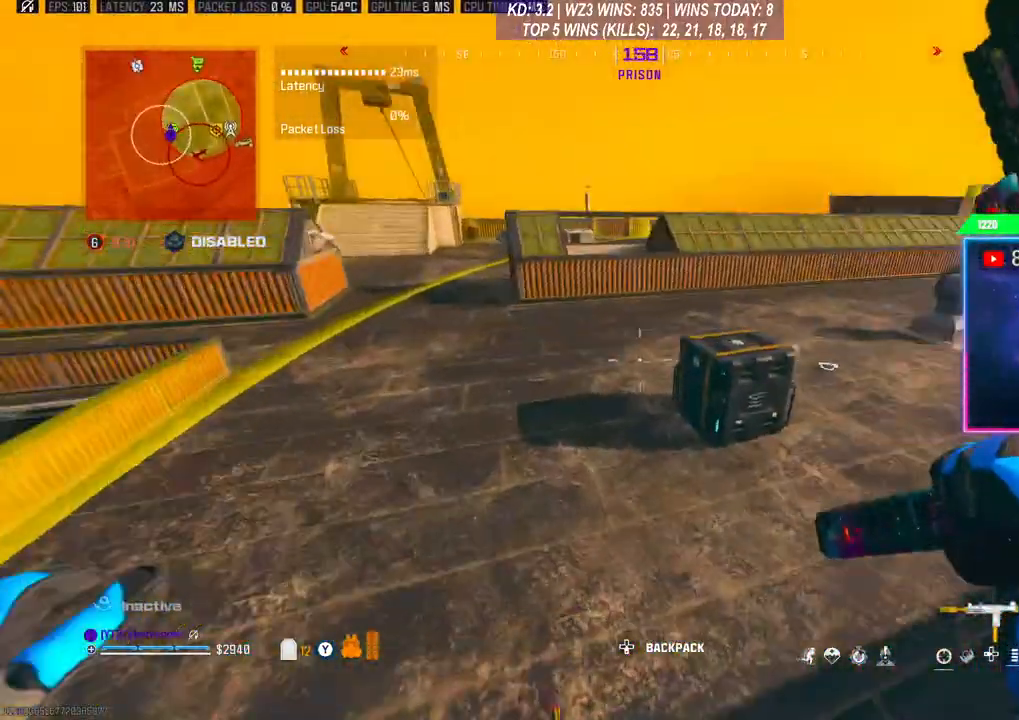
{"buttons": [], "left_stick": "up", "right_stick": "center", "events": [[133, "left_stick", "center"], [133, "right_stick", "center"], [233, "left_stick", "up"], [433, "right_stick", "right"], [500, "right_stick", "center"]]}
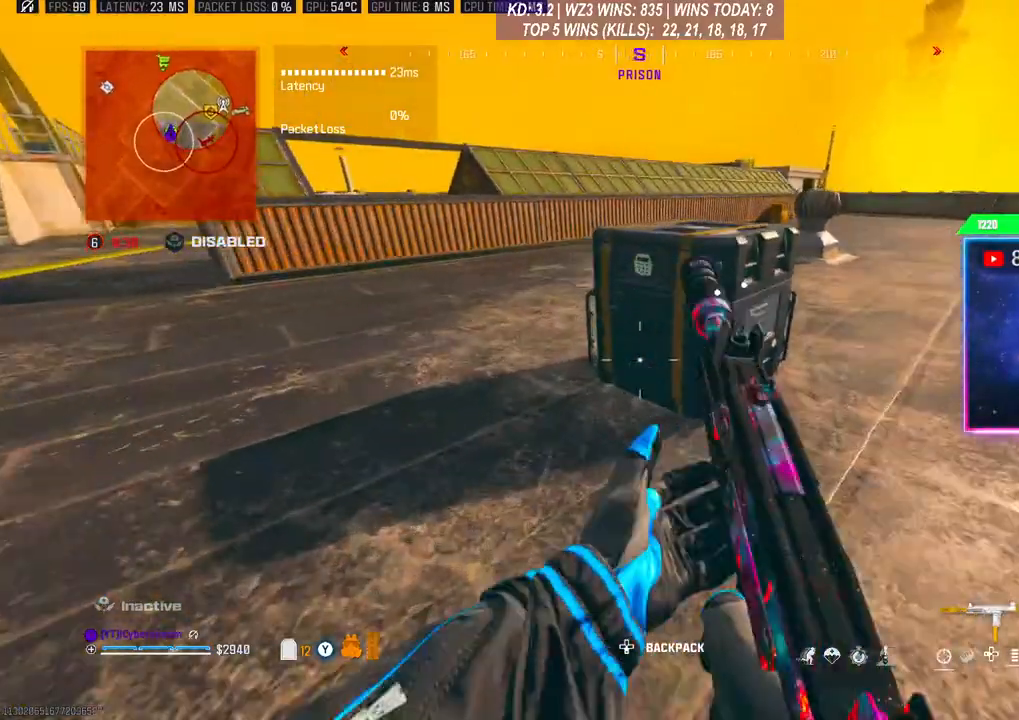
{"buttons": [], "left_stick": "center", "right_stick": "center", "events": [[33, "left_stick", "center"], [100, "X", "down"], [167, "X", "up"], [300, "A", "down"], [367, "A", "up"]]}
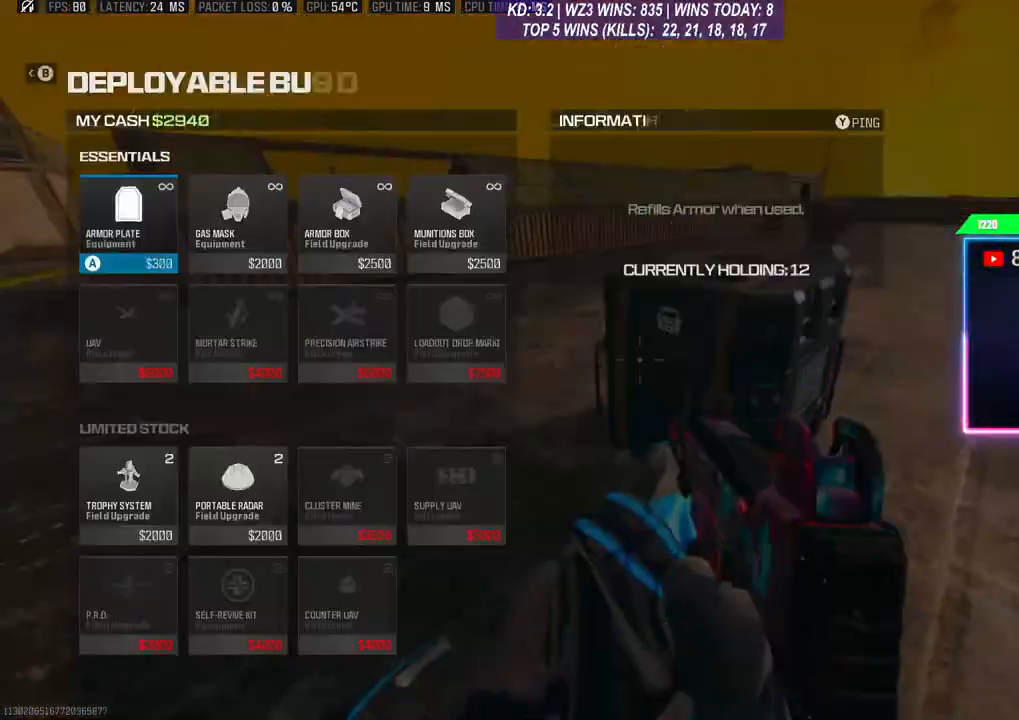
{"buttons": ["DPAD_RIGHT"], "left_stick": "center", "right_stick": "center", "events": [[133, "DPAD_RIGHT", "down"], [233, "DPAD_RIGHT", "up"], [500, "DPAD_RIGHT", "down"]]}
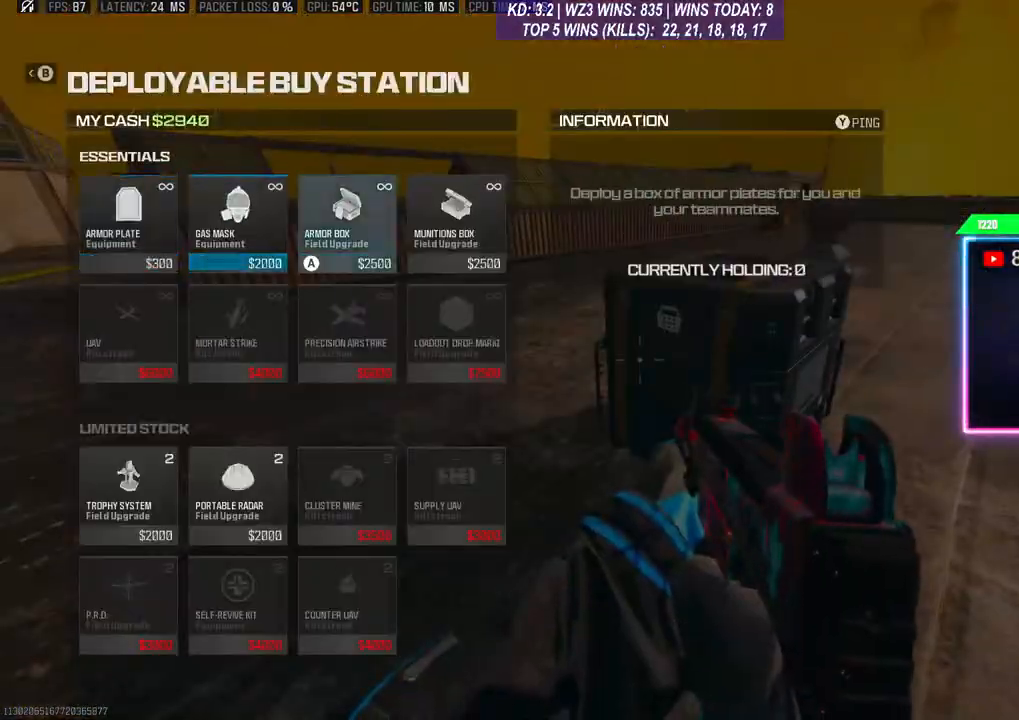
{"buttons": [], "left_stick": "center", "right_stick": "center", "events": [[33, "DPAD_RIGHT", "up"], [167, "DPAD_RIGHT", "down"], [233, "DPAD_RIGHT", "up"]]}
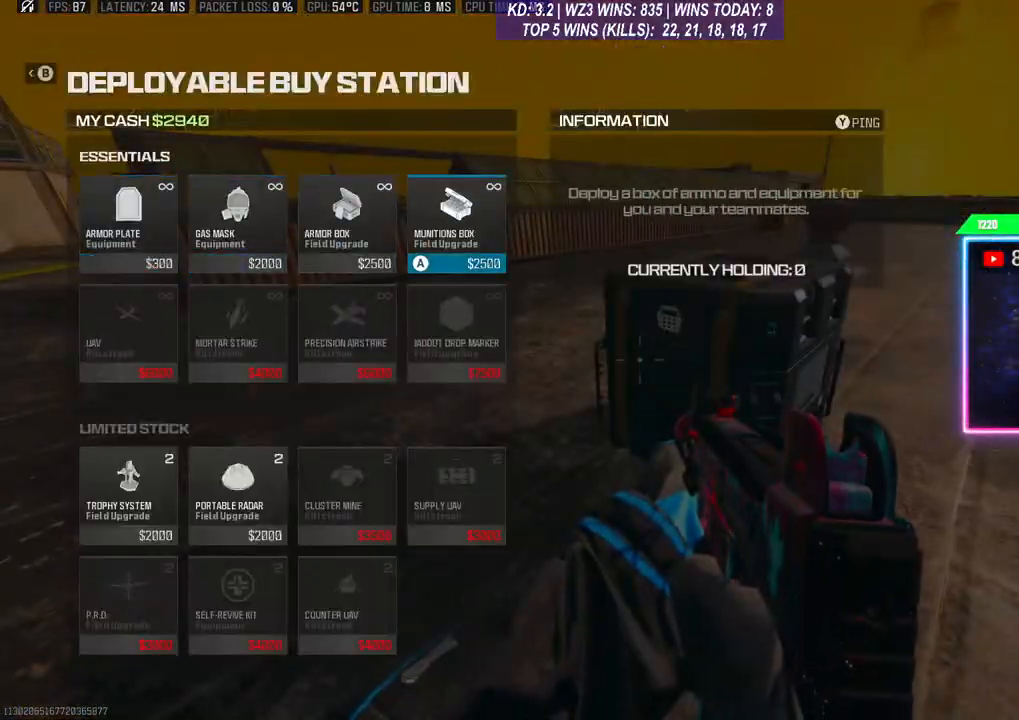
{"buttons": [], "left_stick": "center", "right_stick": "center", "events": [[400, "DPAD_DOWN", "down"], [433, "DPAD_DOWN", "up"]]}
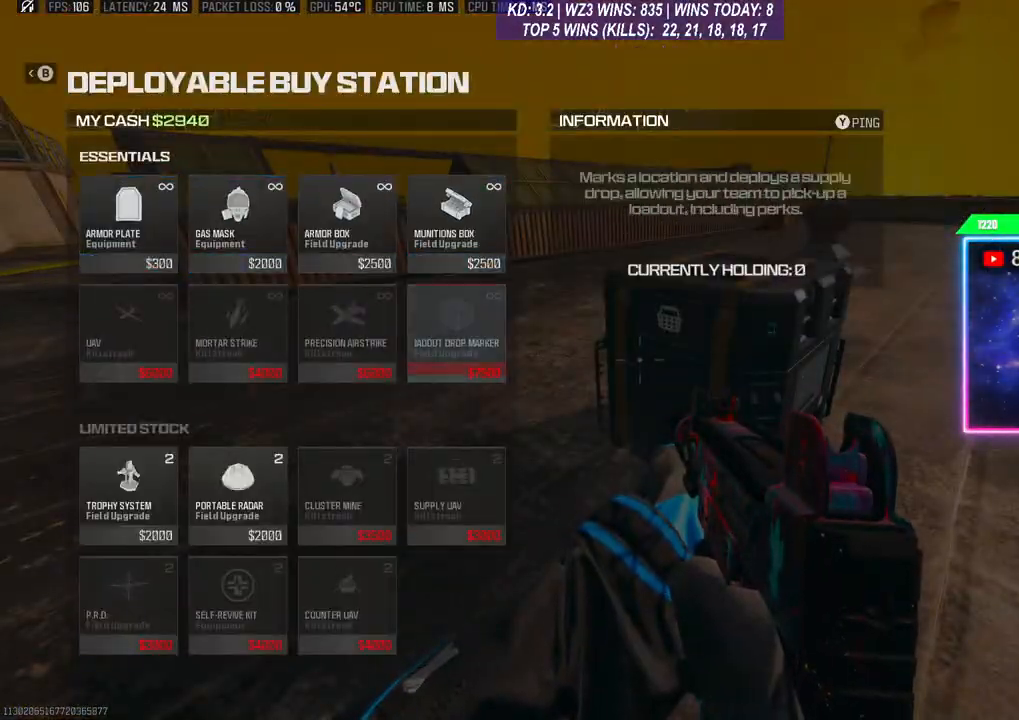
{"buttons": [], "left_stick": "center", "right_stick": "center", "events": [[33, "DPAD_DOWN", "down"], [167, "DPAD_DOWN", "up"], [233, "DPAD_LEFT", "down"], [333, "DPAD_LEFT", "up"], [367, "DPAD_LEFT", "down"], [400, "DPAD_LEFT", "up"]]}
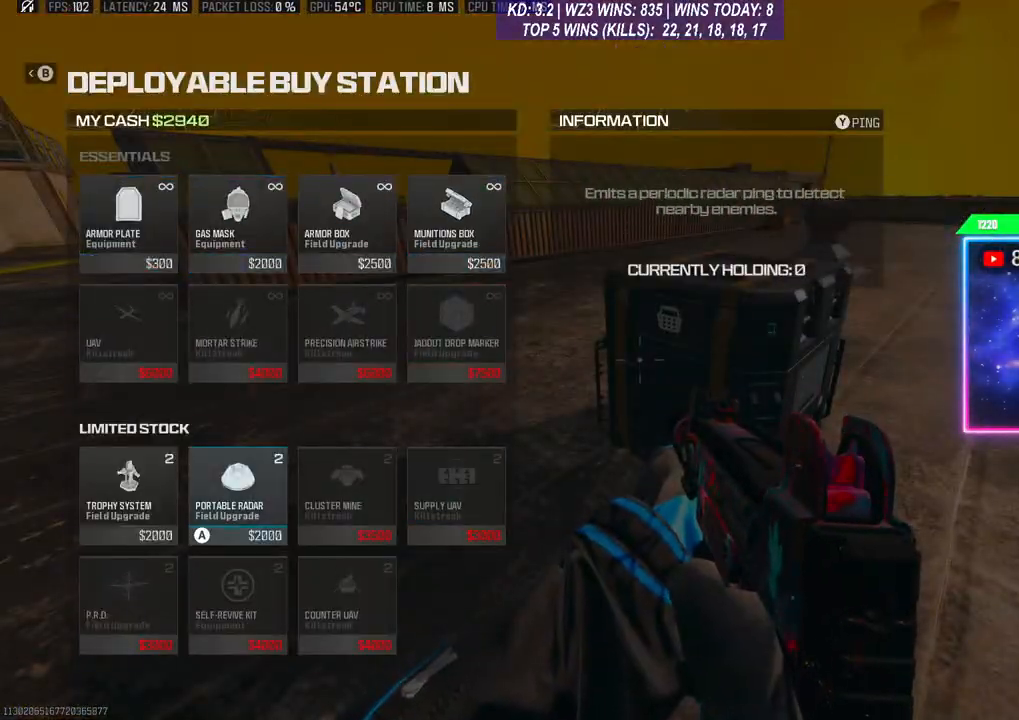
{"buttons": [], "left_stick": "left", "right_stick": "center", "events": [[133, "A", "down"], [200, "A", "up"], [300, "B", "down"], [333, "B", "up"], [400, "B", "down"], [400, "left_stick", "left"], [500, "B", "up"]]}
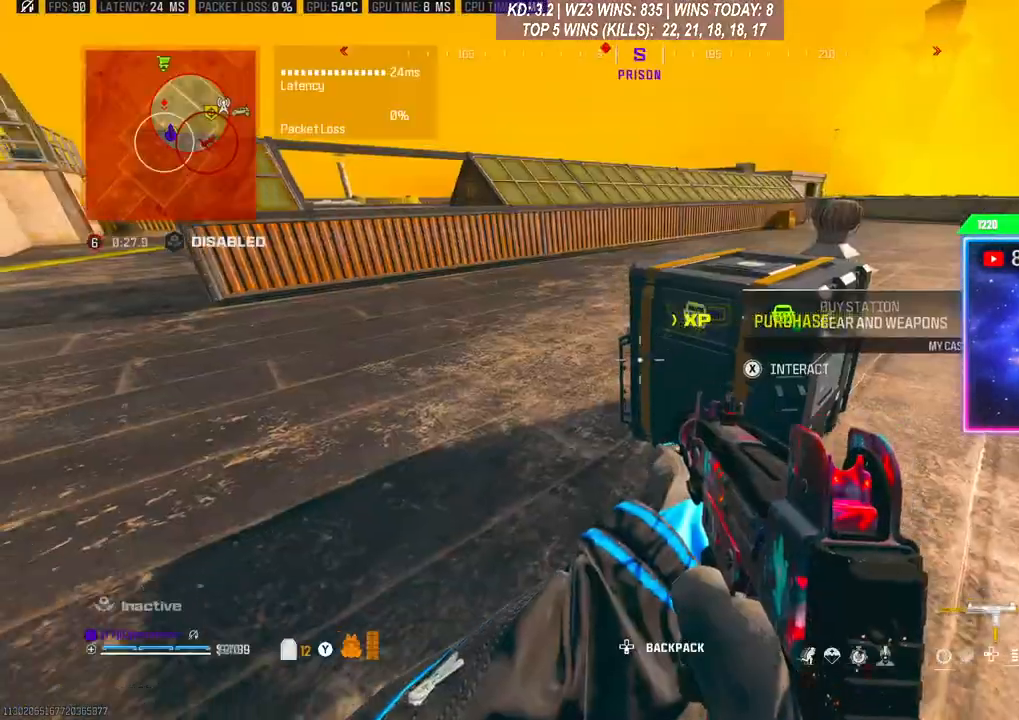
{"buttons": [], "left_stick": "up", "right_stick": "up", "events": [[167, "L1", "down"], [200, "L3", "down"], [200, "R1", "down"], [200, "left_stick", "up"], [200, "right_stick", "up-right"], [267, "L1", "up"], [267, "L3", "up"], [300, "R1", "up"], [433, "right_stick", "up"]]}
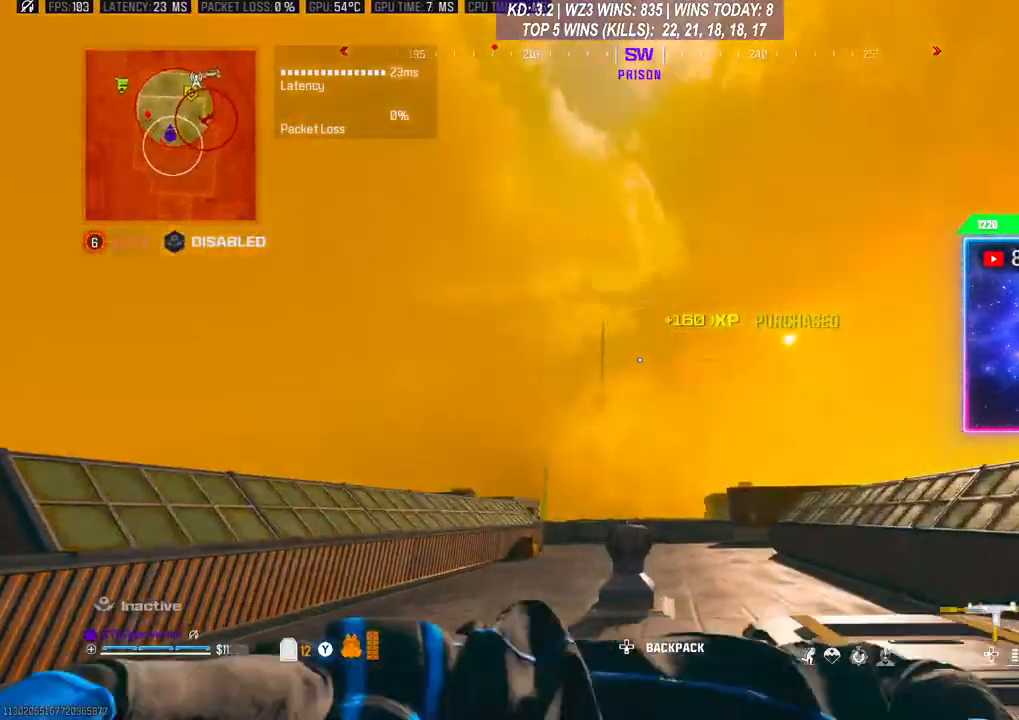
{"buttons": [], "left_stick": "down", "right_stick": "down", "events": [[67, "left_stick", "up-left"], [67, "right_stick", "center"], [267, "right_stick", "down"], [300, "left_stick", "down"]]}
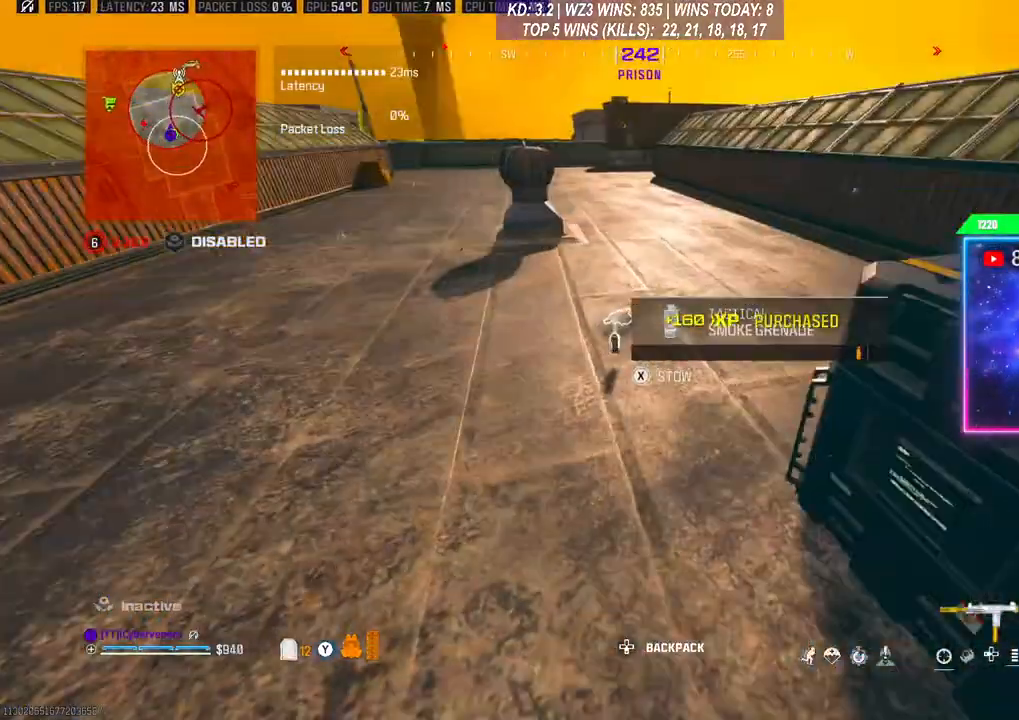
{"buttons": [], "left_stick": "down", "right_stick": "down", "events": [[67, "left_stick", "center"], [67, "right_stick", "center"], [233, "left_stick", "up-left"], [333, "L3", "down"], [433, "L3", "up"], [433, "right_stick", "down"], [467, "left_stick", "down"]]}
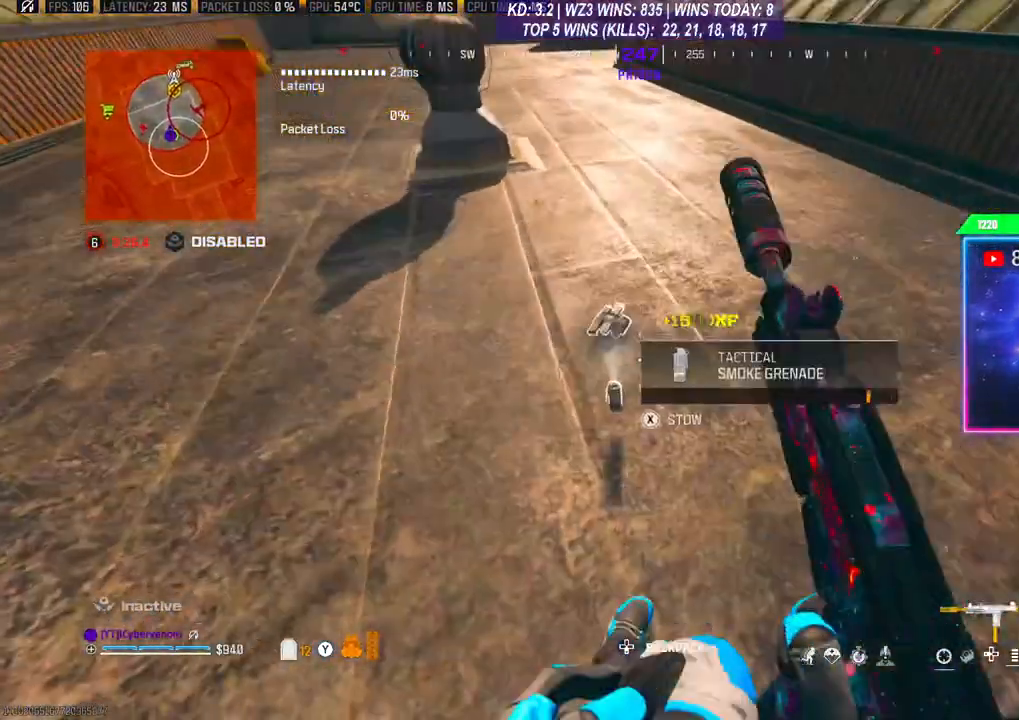
{"buttons": [], "left_stick": "center", "right_stick": "center", "events": [[100, "left_stick", "center"], [100, "right_stick", "center"], [433, "DPAD_DOWN", "down"], [467, "DPAD_DOWN", "up"]]}
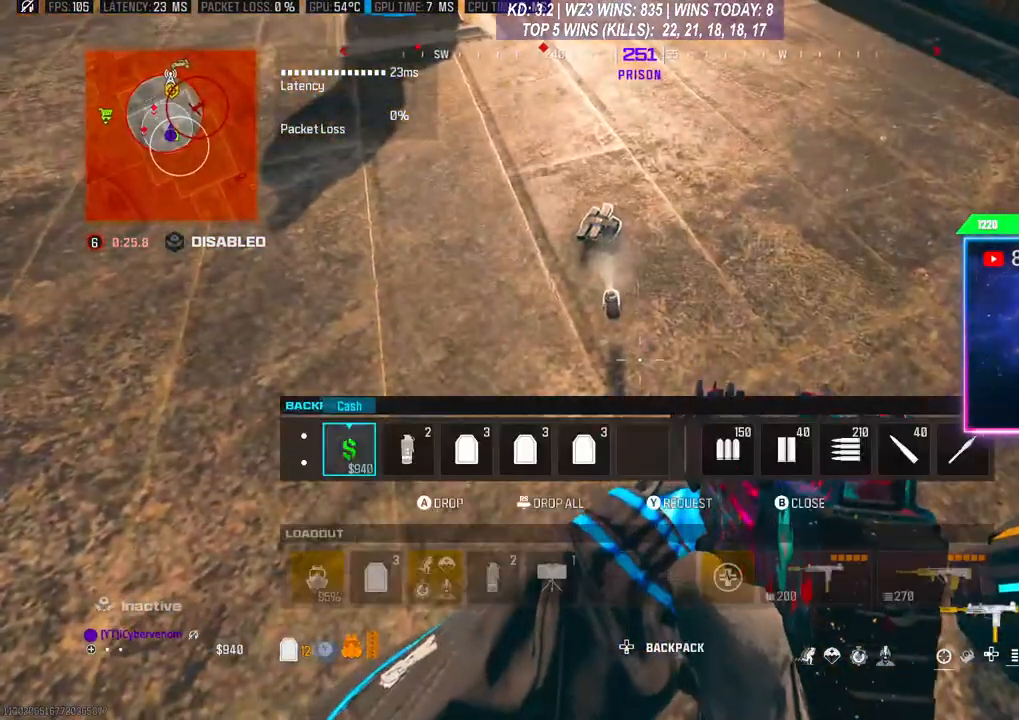
{"buttons": [], "left_stick": "center", "right_stick": "center", "events": [[233, "B", "down"], [333, "B", "up"], [433, "X", "down"], [500, "X", "up"]]}